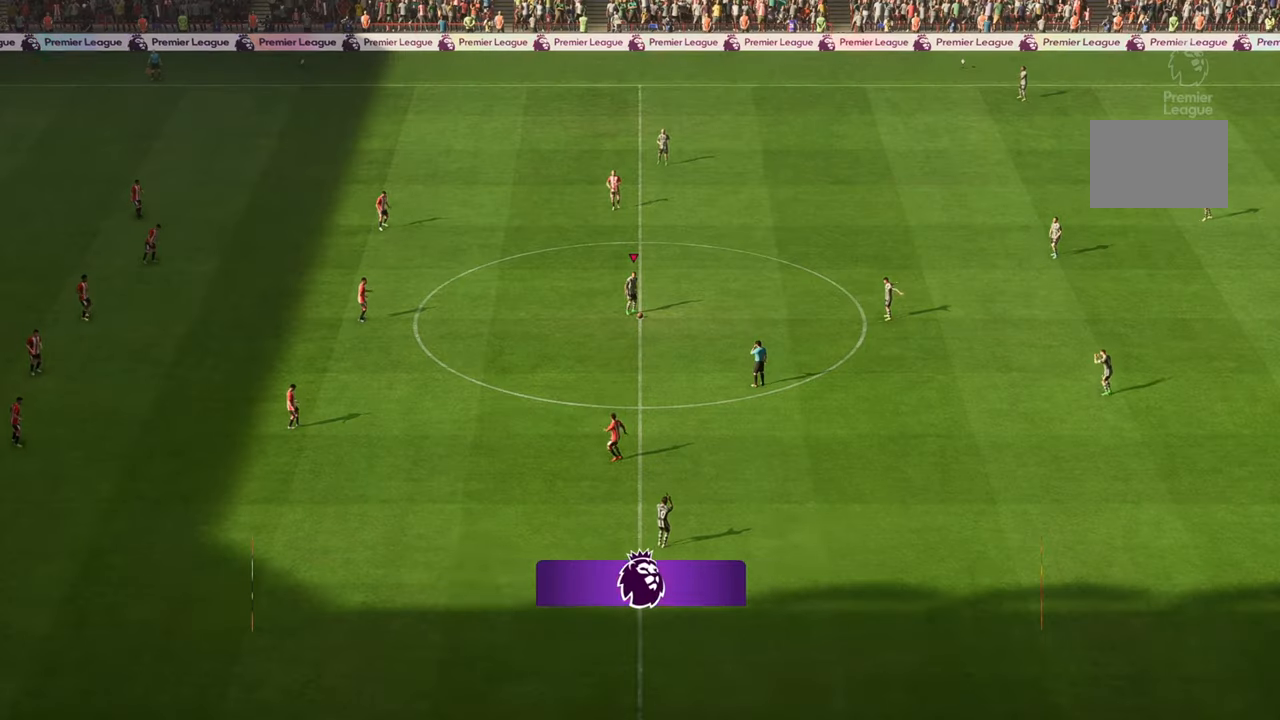
Gameplay with a controller (Xbox layout); each line is a JSON object with the inputs held at the frame after it (dt_ms = milliseconds from this image to that frame). "events" lists button and stick changes between this image and that frame as [ms after this image, input, new state], when the widget could be followed in between. Not read: L3 R3.
{"dt_ms": 500, "buttons": [], "left_stick": "right", "right_stick": "center", "events": []}
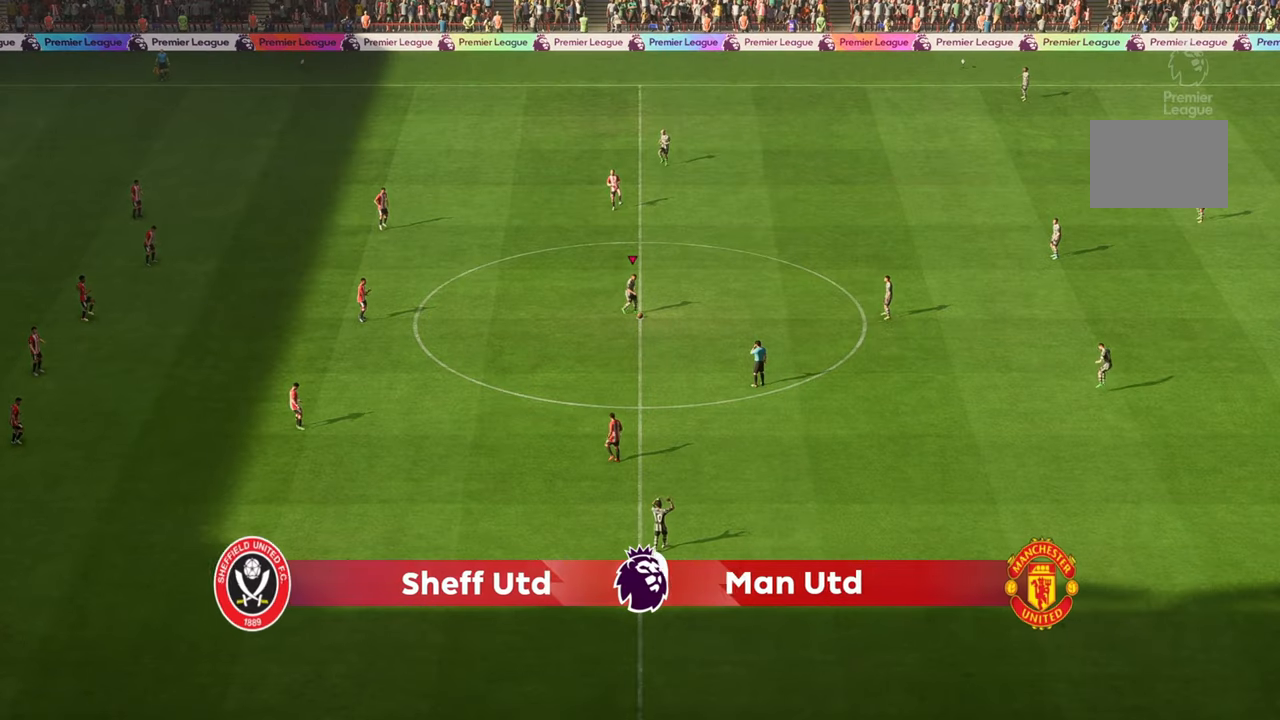
{"dt_ms": 500, "buttons": [], "left_stick": "center", "right_stick": "center", "events": [[417, "left_stick", "center"]]}
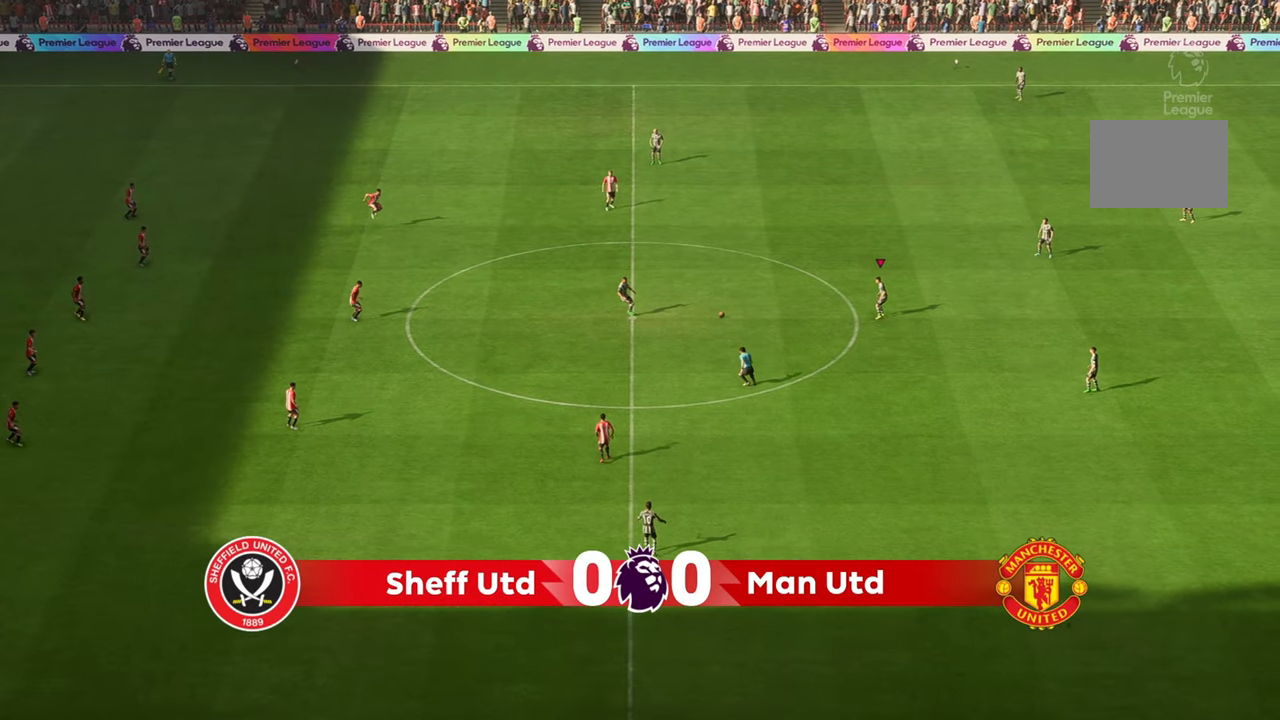
{"dt_ms": 500, "buttons": [], "left_stick": "up-right", "right_stick": "center", "events": [[117, "left_stick", "up-right"]]}
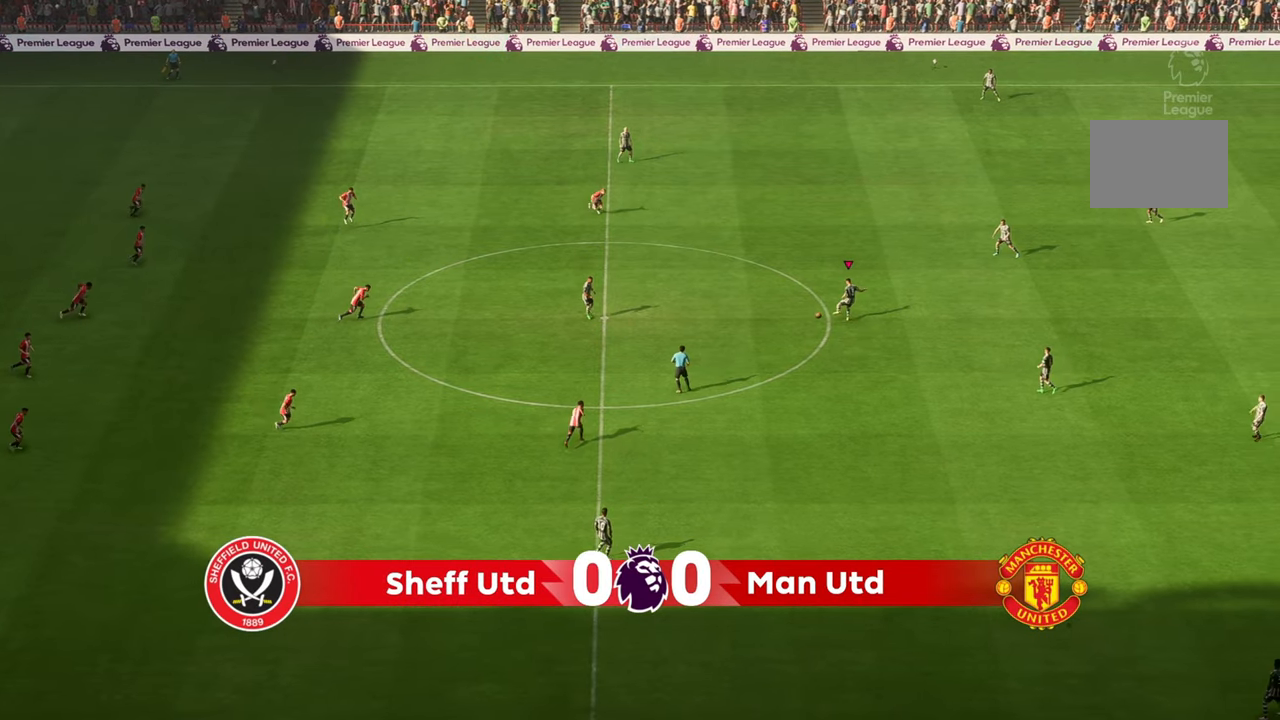
{"dt_ms": 500, "buttons": [], "left_stick": "up", "right_stick": "center", "events": [[383, "left_stick", "up"]]}
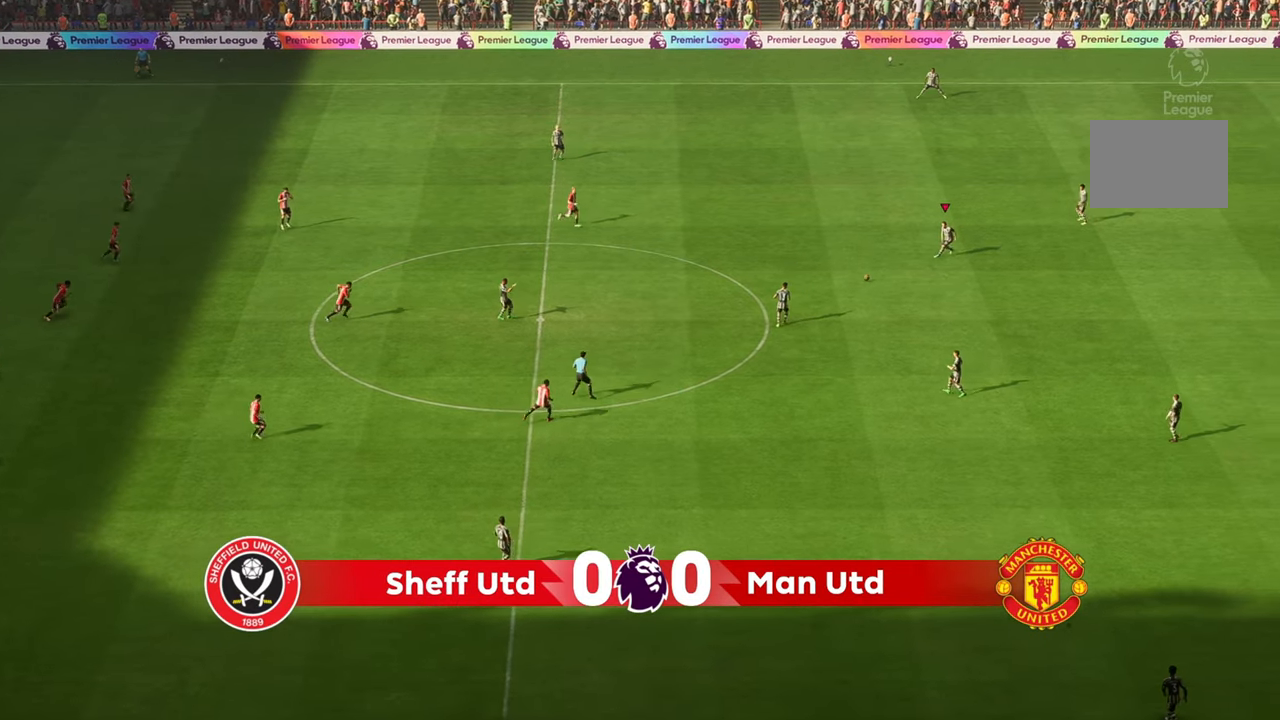
{"dt_ms": 500, "buttons": [], "left_stick": "up-left", "right_stick": "center", "events": [[133, "left_stick", "up-left"]]}
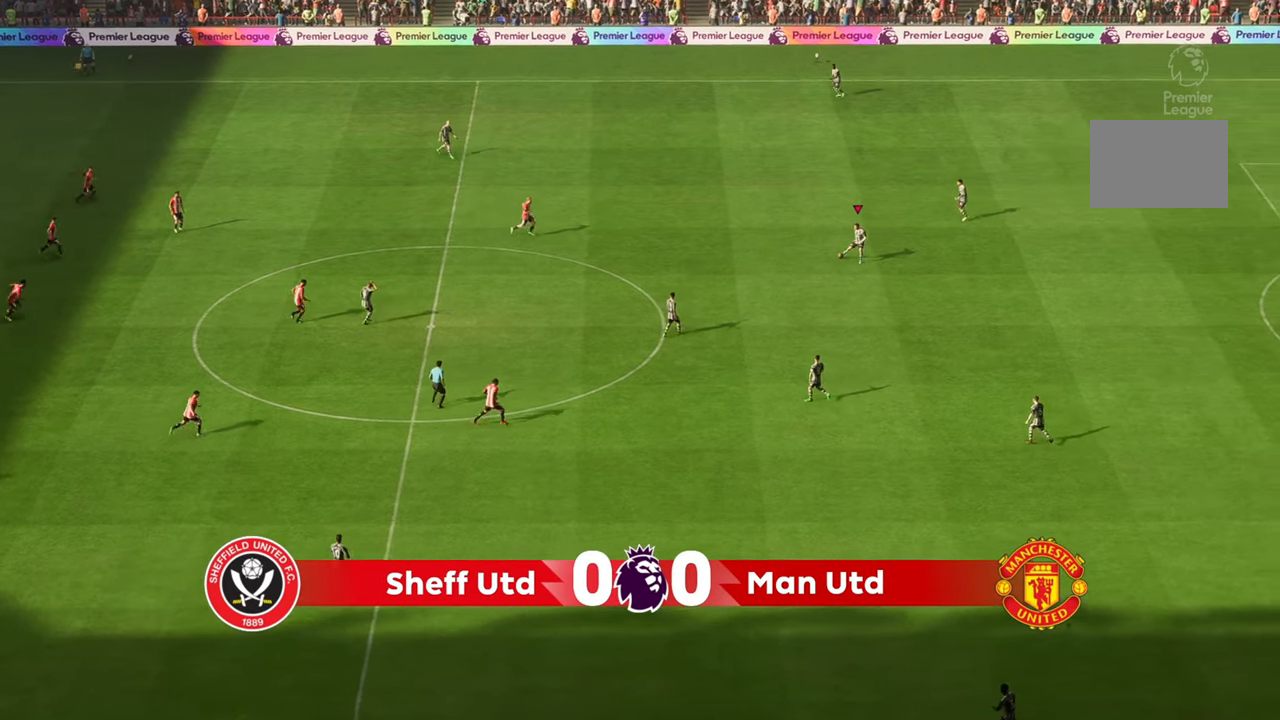
{"dt_ms": 500, "buttons": [], "left_stick": "up-left", "right_stick": "center", "events": []}
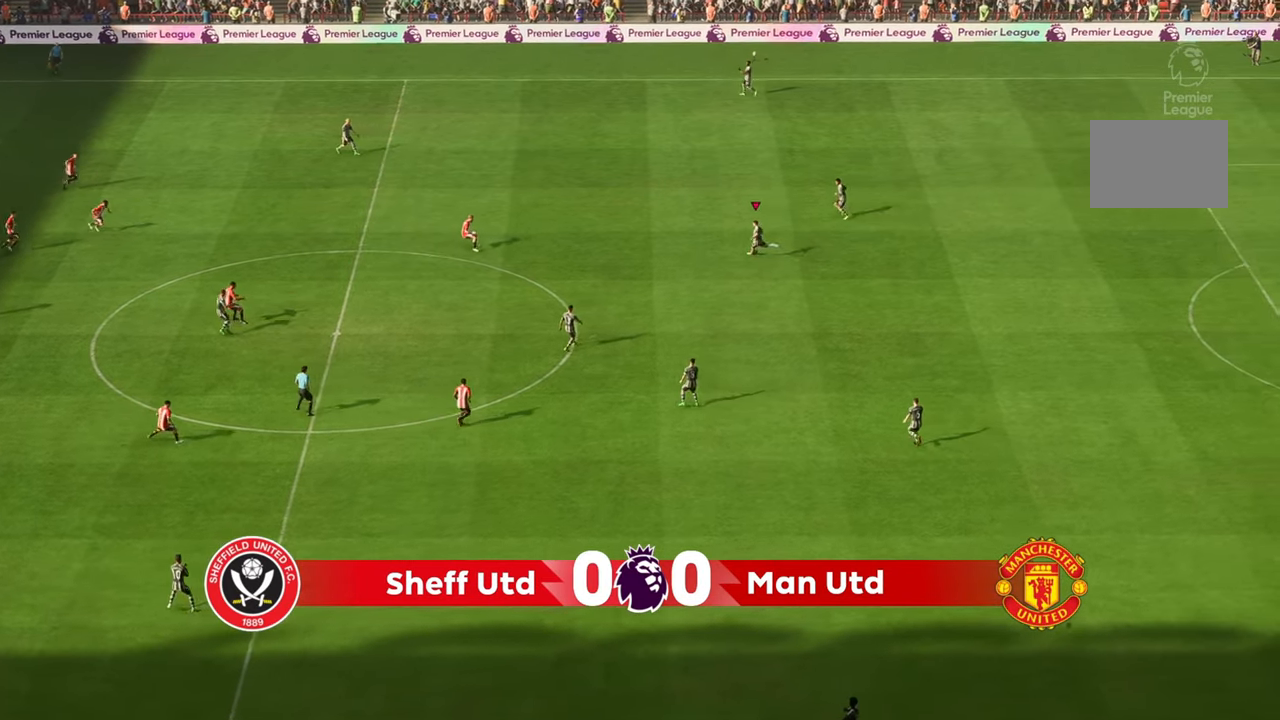
{"dt_ms": 500, "buttons": ["R2"], "left_stick": "up-left", "right_stick": "center", "events": [[233, "R2", "down"]]}
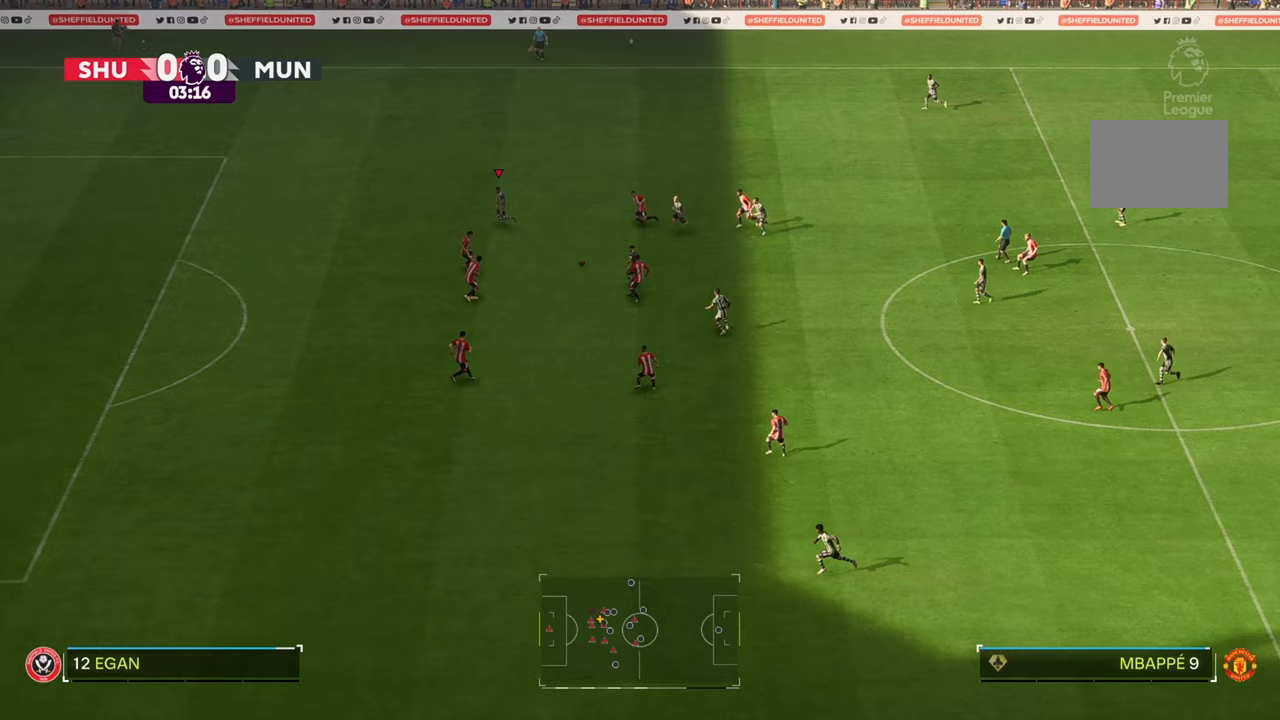
{"dt_ms": 500, "buttons": ["R2"], "left_stick": "left", "right_stick": "center", "events": [[350, "left_stick", "left"]]}
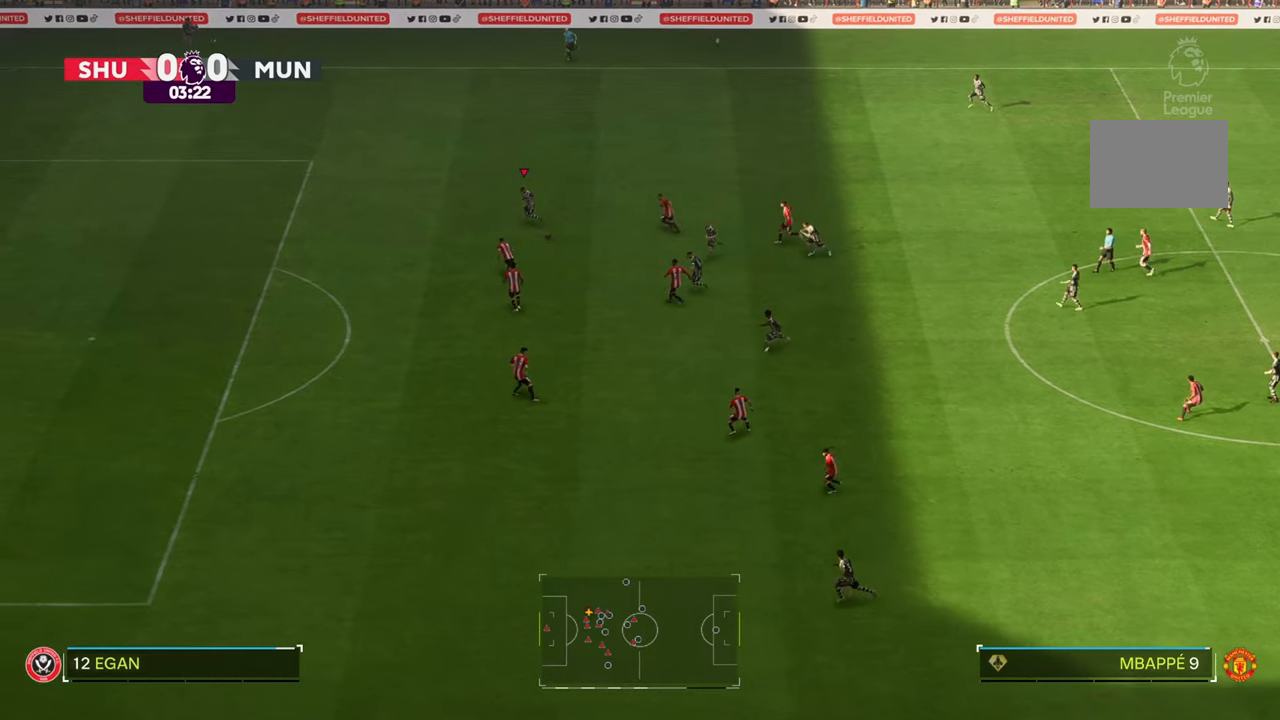
{"dt_ms": 500, "buttons": ["R2"], "left_stick": "left", "right_stick": "center", "events": []}
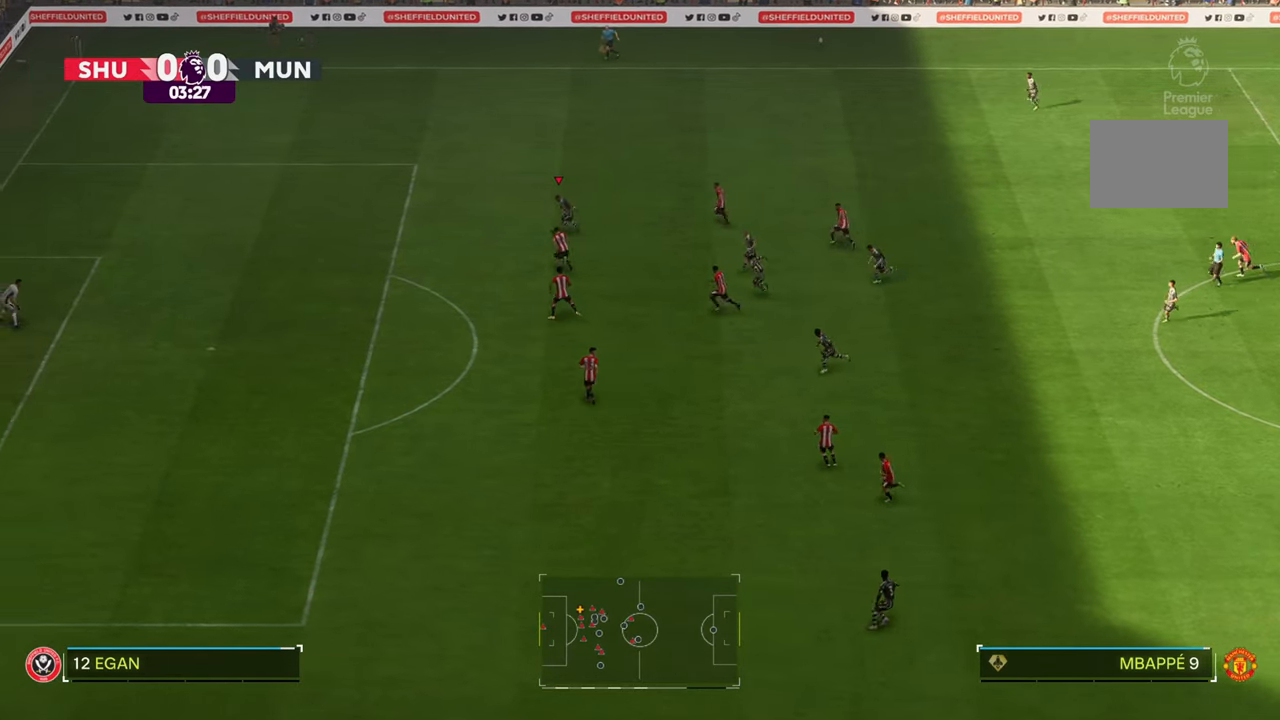
{"dt_ms": 500, "buttons": ["R2"], "left_stick": "left", "right_stick": "center", "events": []}
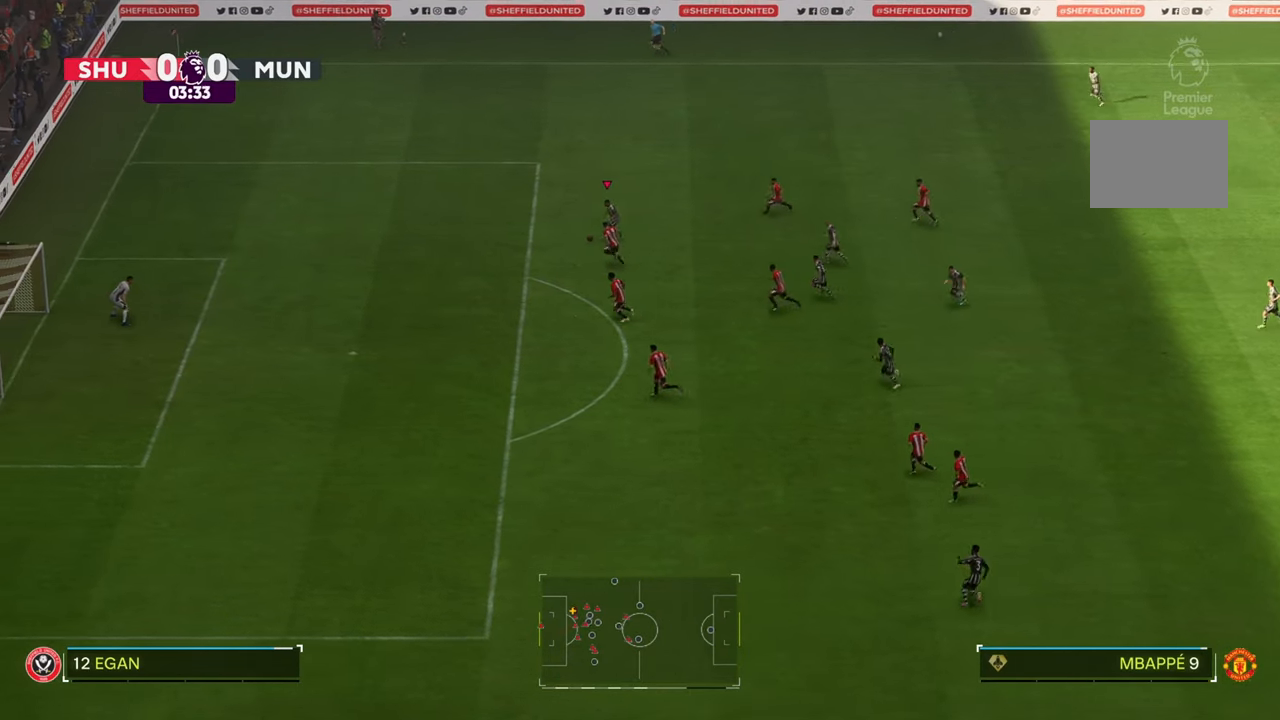
{"dt_ms": 500, "buttons": ["R2"], "left_stick": "left", "right_stick": "center", "events": []}
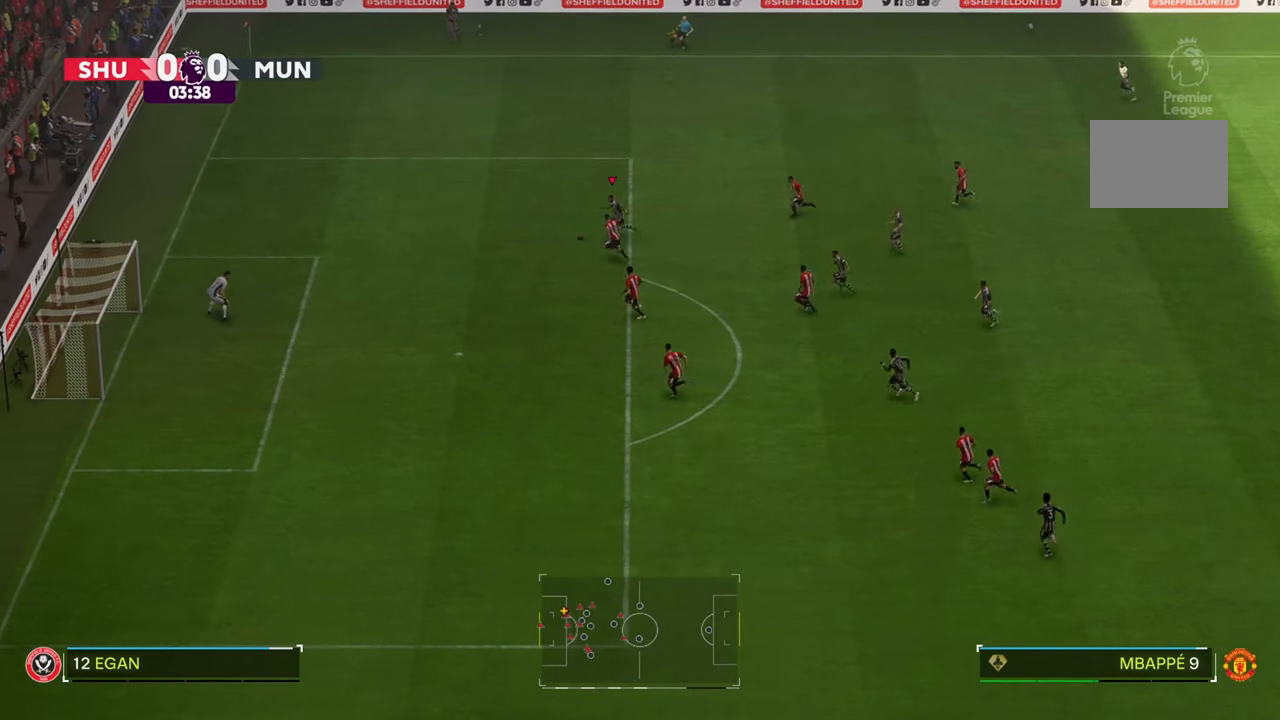
{"dt_ms": 500, "buttons": ["R2"], "left_stick": "down-left", "right_stick": "center", "events": [[33, "left_stick", "down-left"]]}
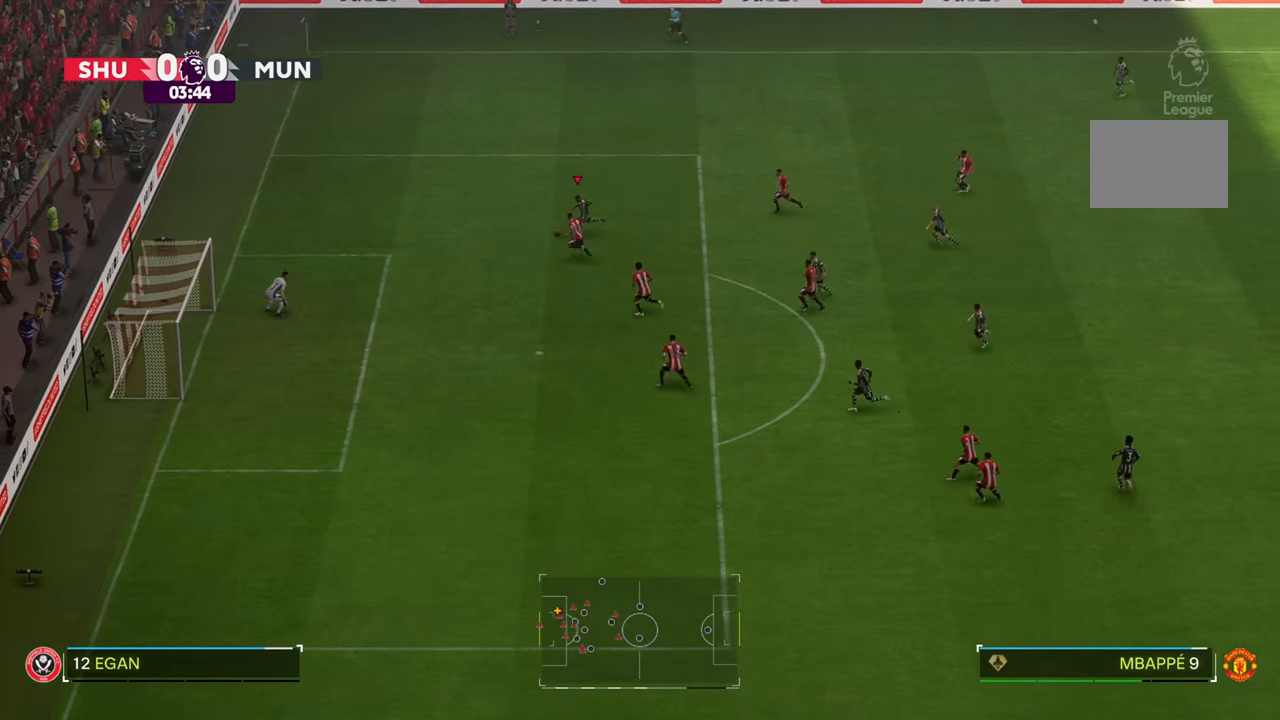
{"dt_ms": 500, "buttons": ["R2"], "left_stick": "down-left", "right_stick": "center", "events": []}
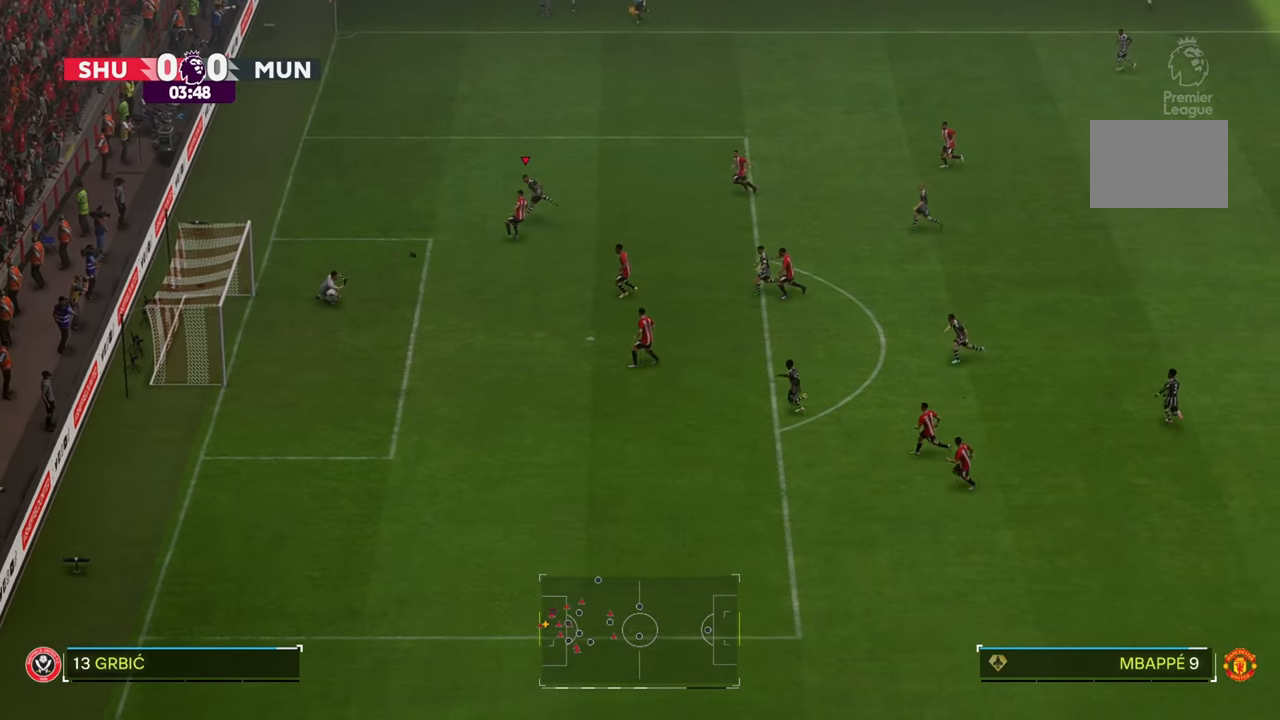
{"dt_ms": 1000, "buttons": [], "left_stick": "down-left", "right_stick": "center"}
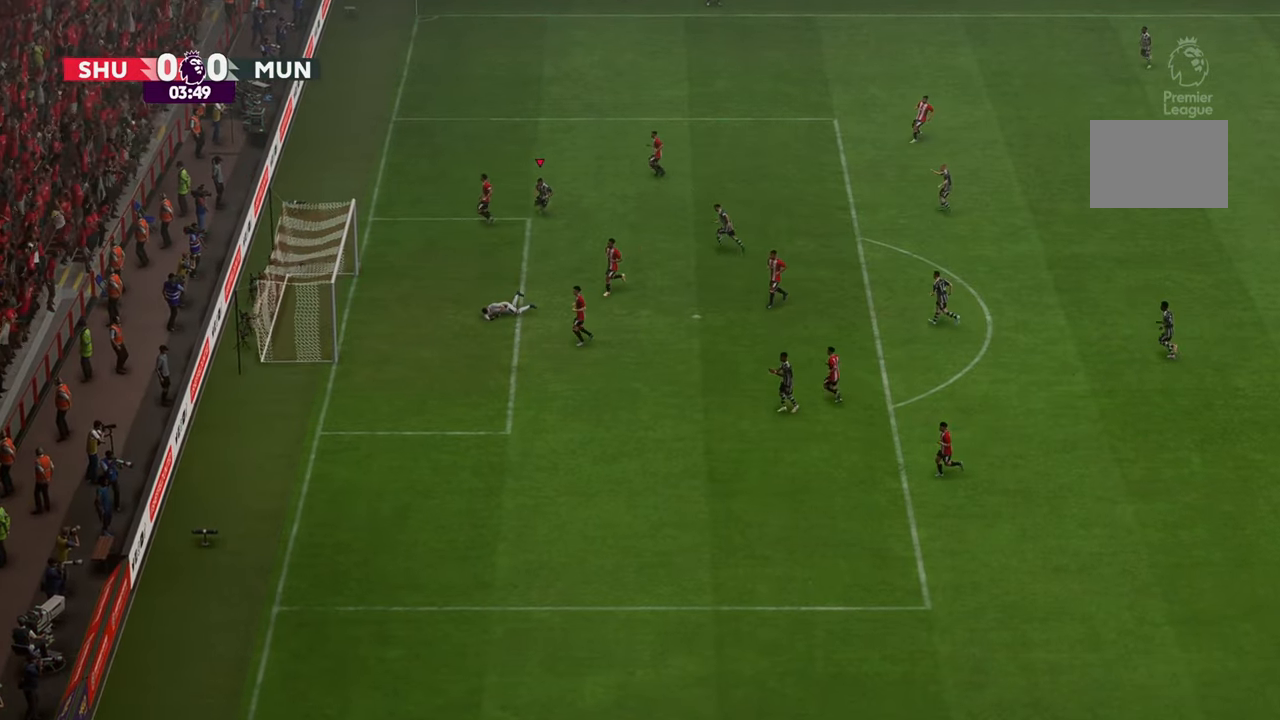
{"dt_ms": 500, "buttons": [], "left_stick": "down", "right_stick": "center", "events": [[117, "left_stick", "down"]]}
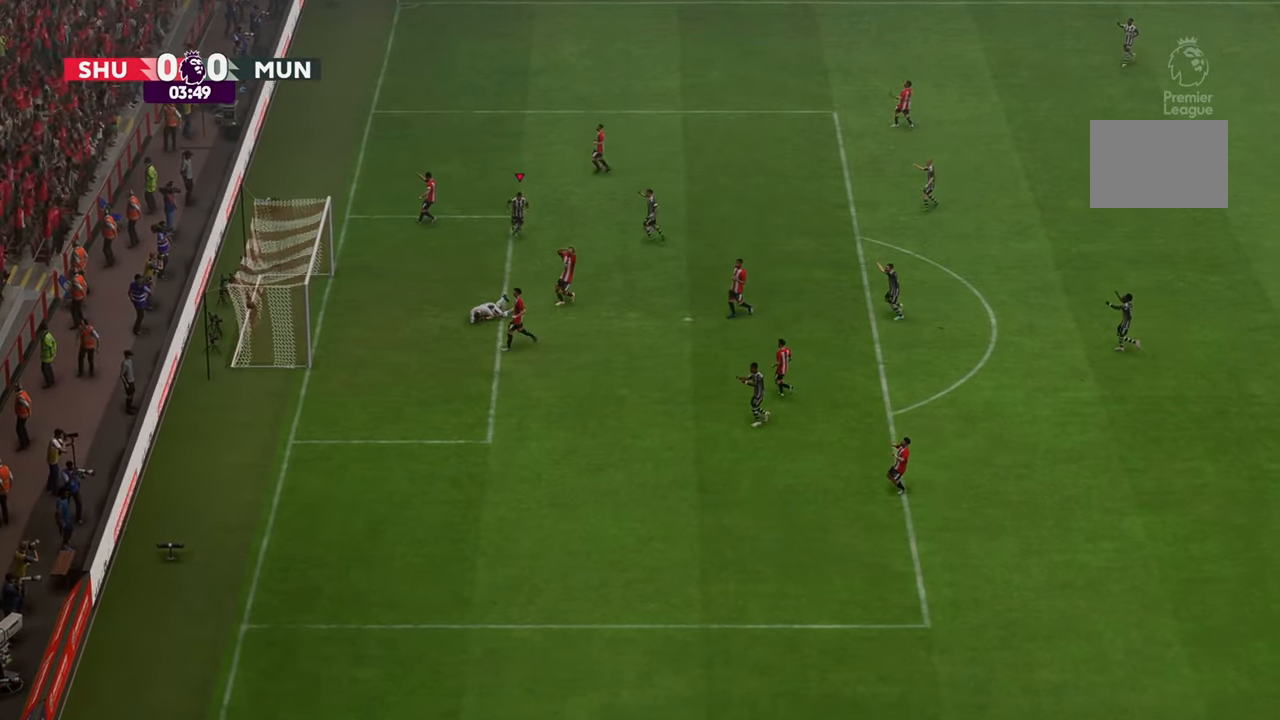
{"dt_ms": 500, "buttons": [], "left_stick": "down", "right_stick": "center", "events": []}
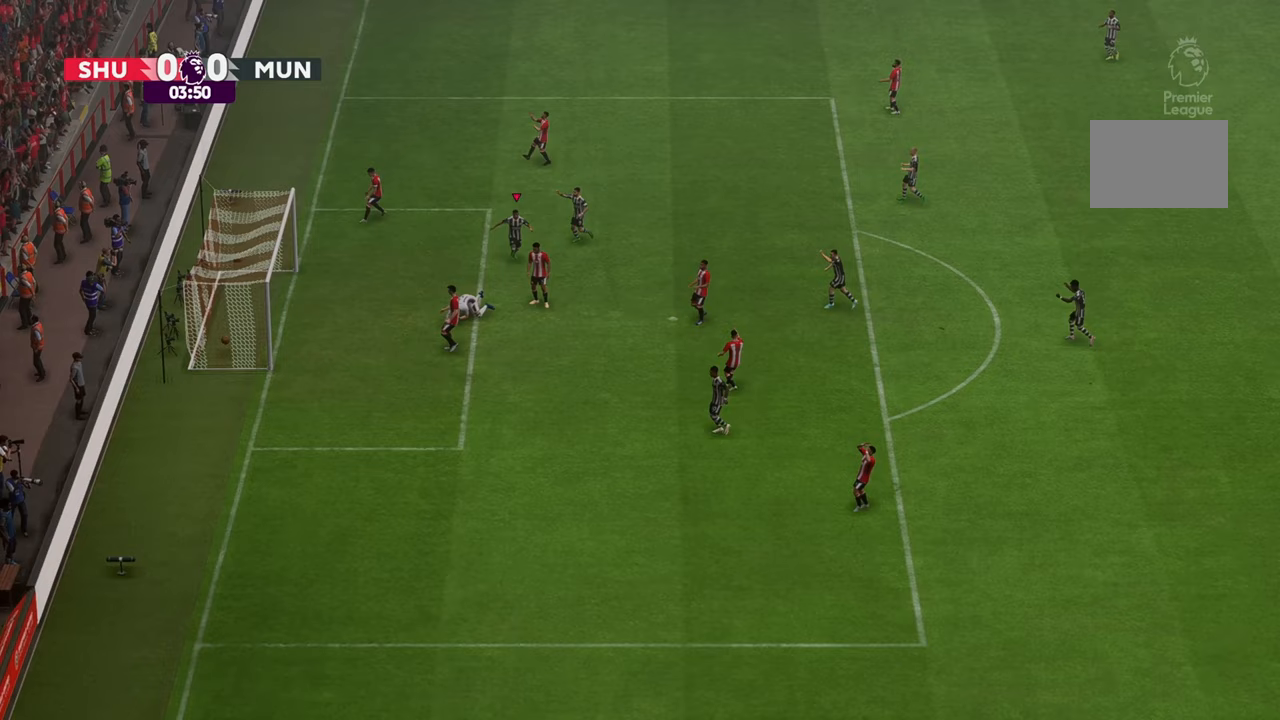
{"dt_ms": 500, "buttons": [], "left_stick": "down", "right_stick": "center", "events": []}
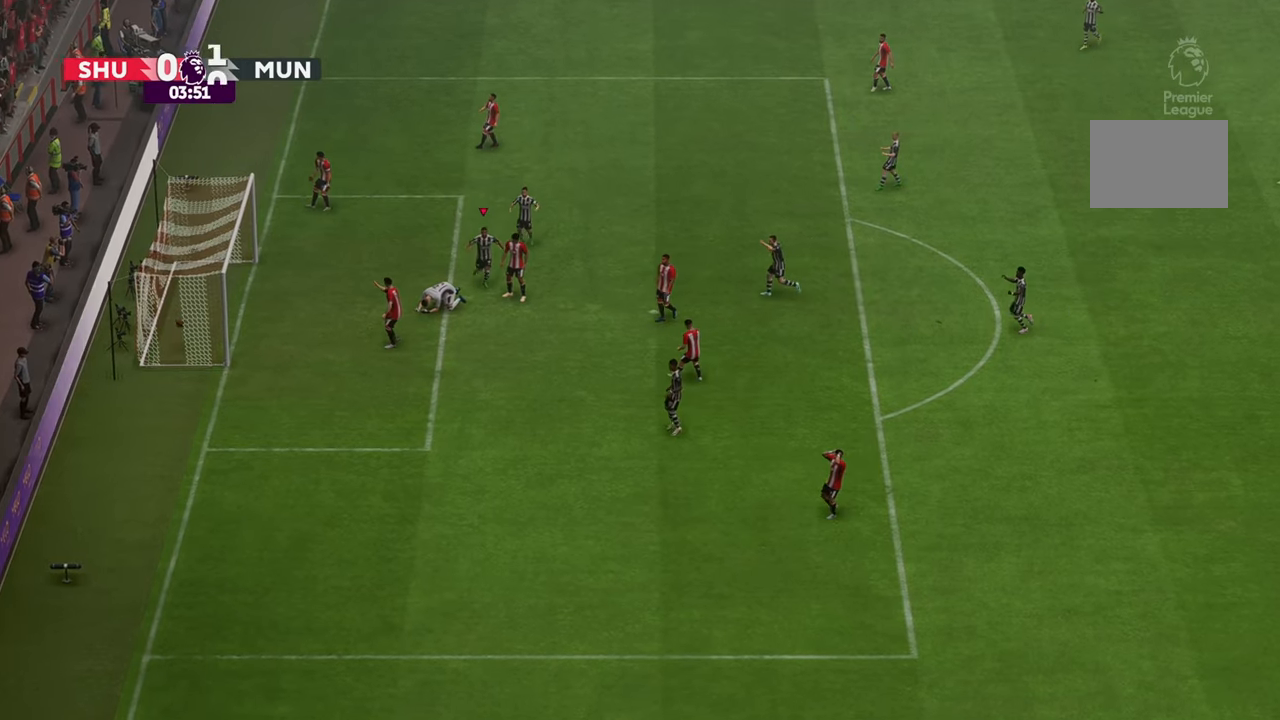
{"dt_ms": 500, "buttons": [], "left_stick": "down", "right_stick": "center", "events": []}
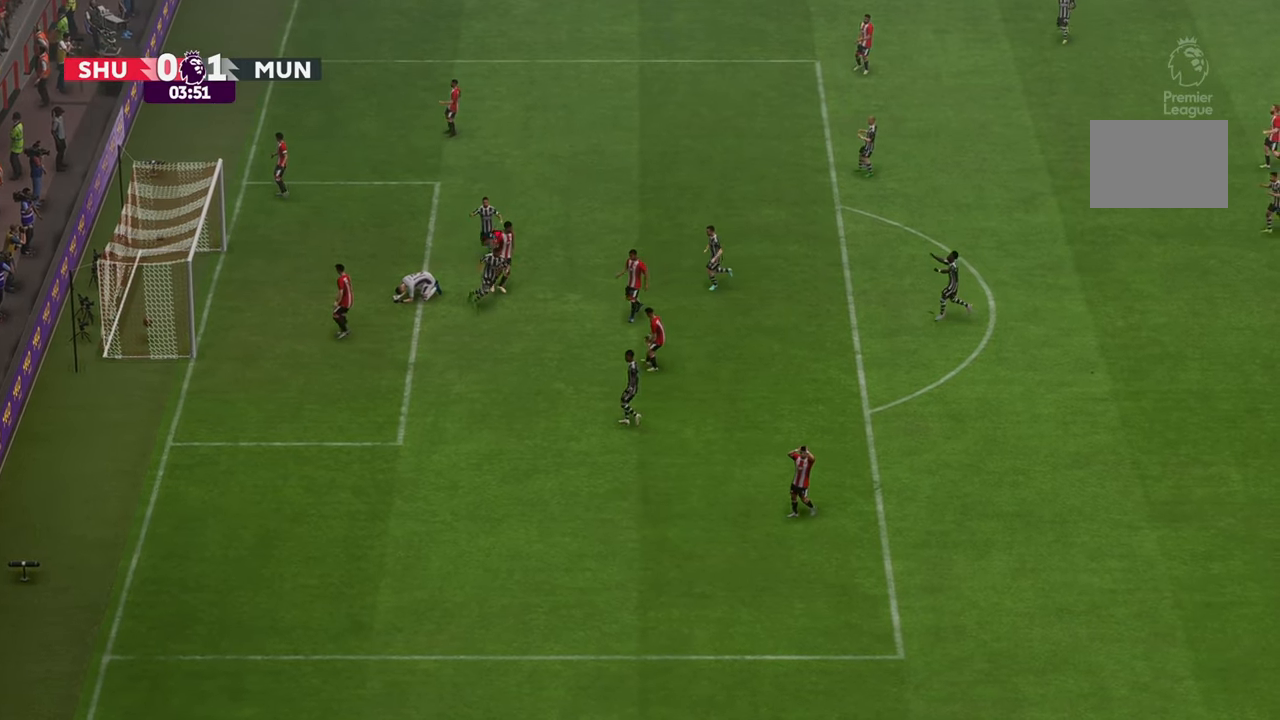
{"dt_ms": 500, "buttons": [], "left_stick": "down", "right_stick": "center", "events": []}
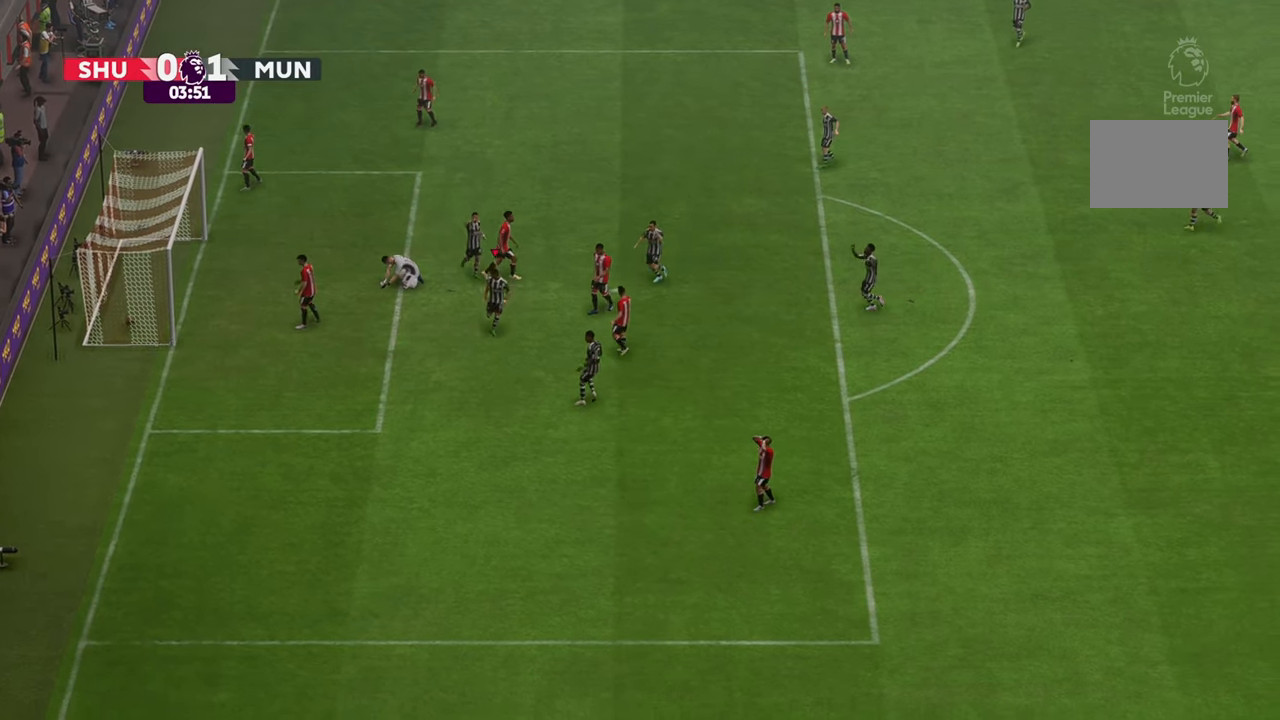
{"dt_ms": 500, "buttons": [], "left_stick": "center", "right_stick": "center", "events": [[300, "left_stick", "center"]]}
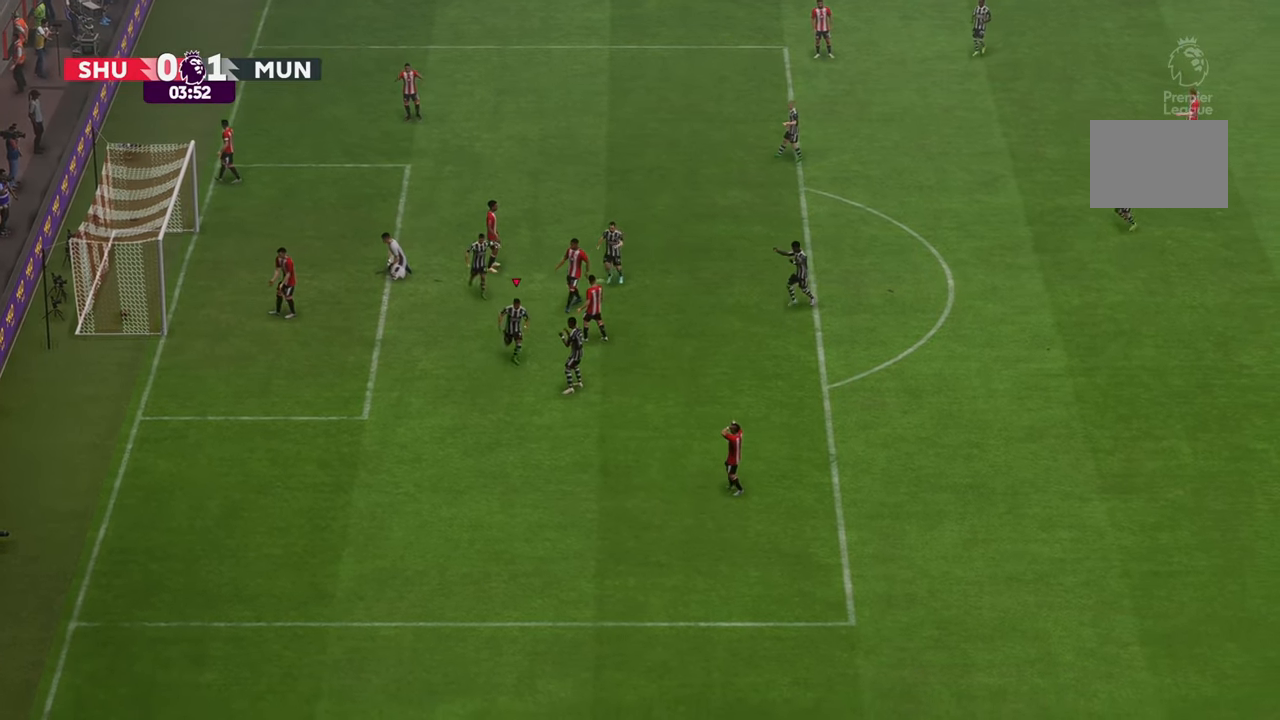
{"dt_ms": 500, "buttons": [], "left_stick": "down", "right_stick": "center", "events": [[117, "left_stick", "down"]]}
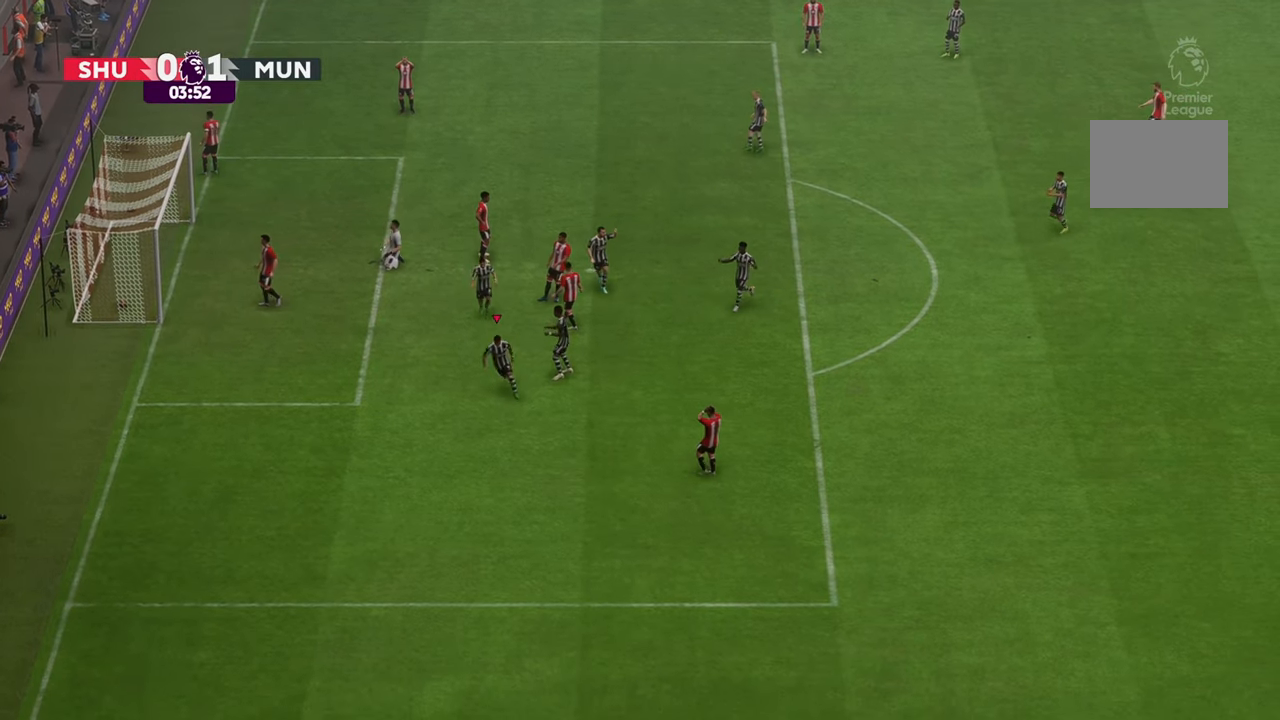
{"dt_ms": 500, "buttons": [], "left_stick": "down", "right_stick": "center", "events": []}
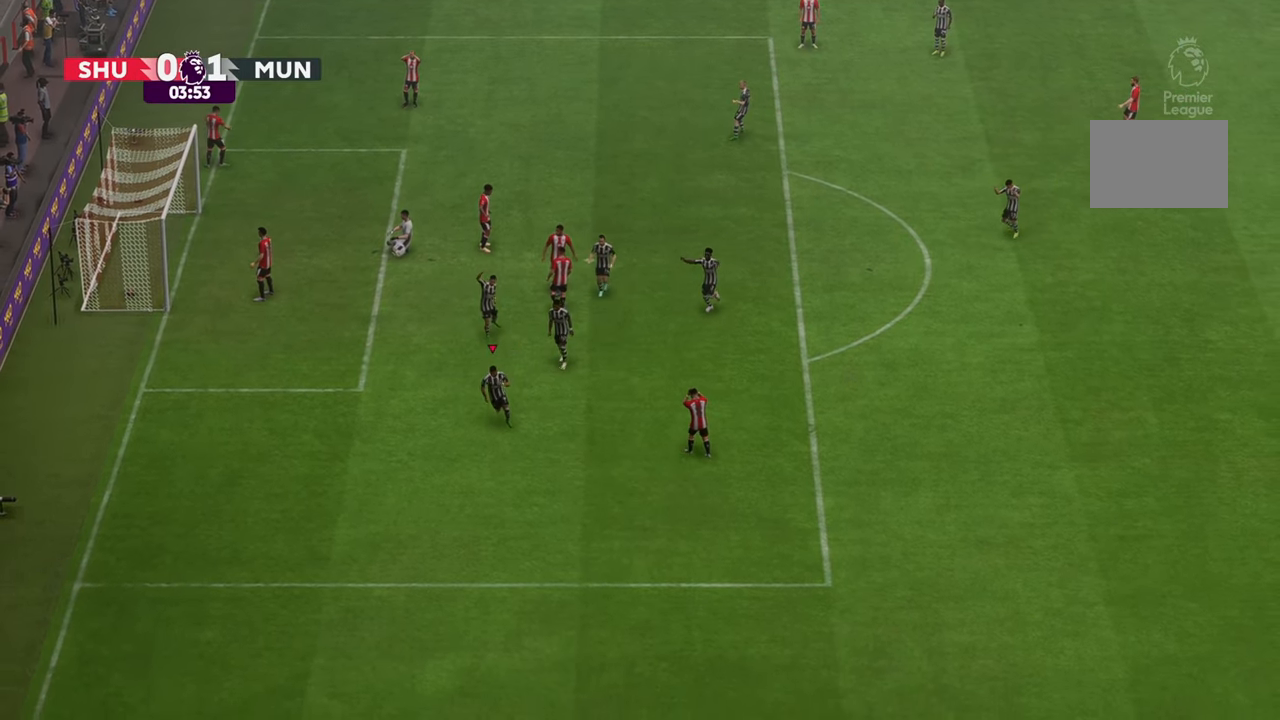
{"dt_ms": 500, "buttons": [], "left_stick": "down", "right_stick": "center", "events": []}
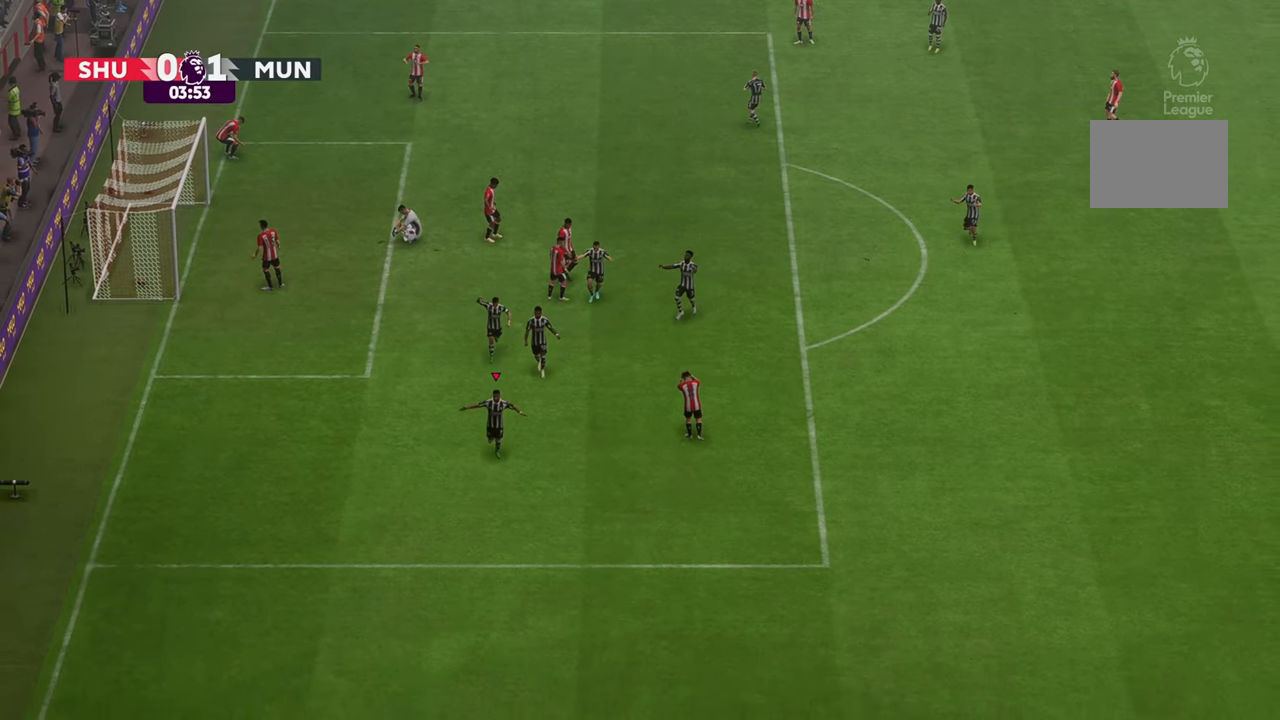
{"dt_ms": 500, "buttons": [], "left_stick": "down", "right_stick": "center", "events": [[217, "left_stick", "down-left"], [433, "left_stick", "down"]]}
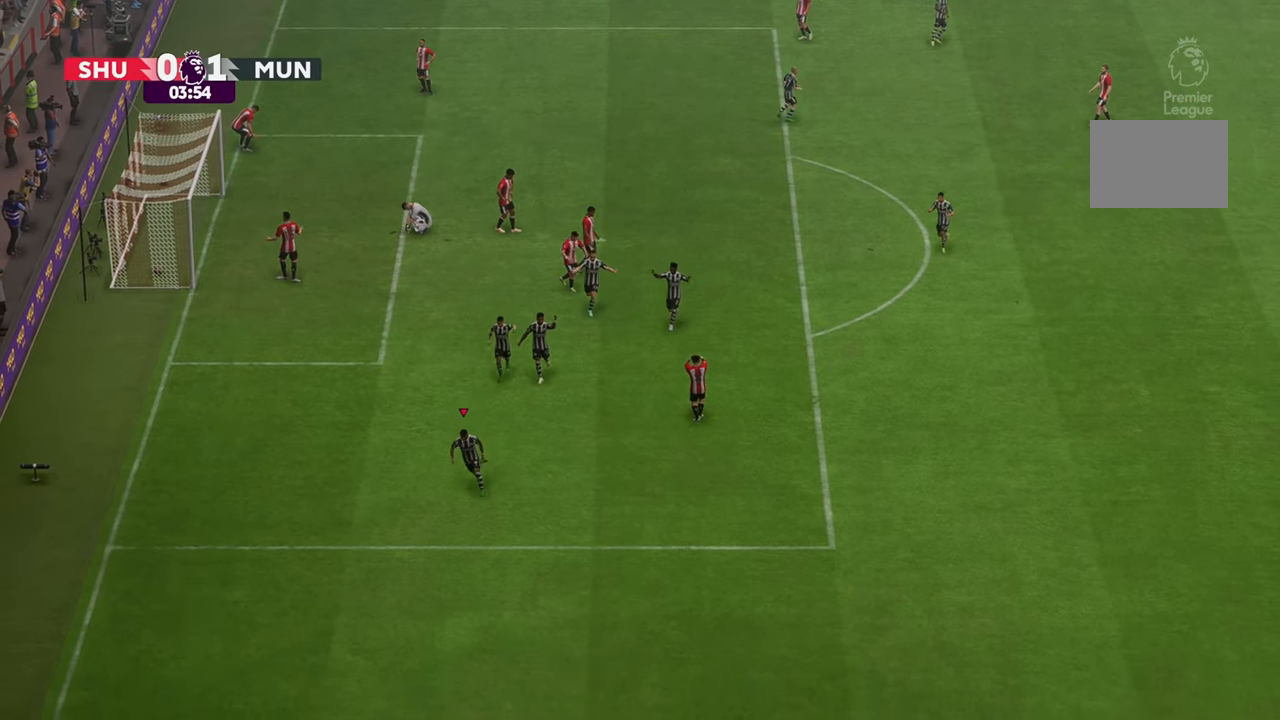
{"dt_ms": 500, "buttons": [], "left_stick": "down", "right_stick": "center", "events": []}
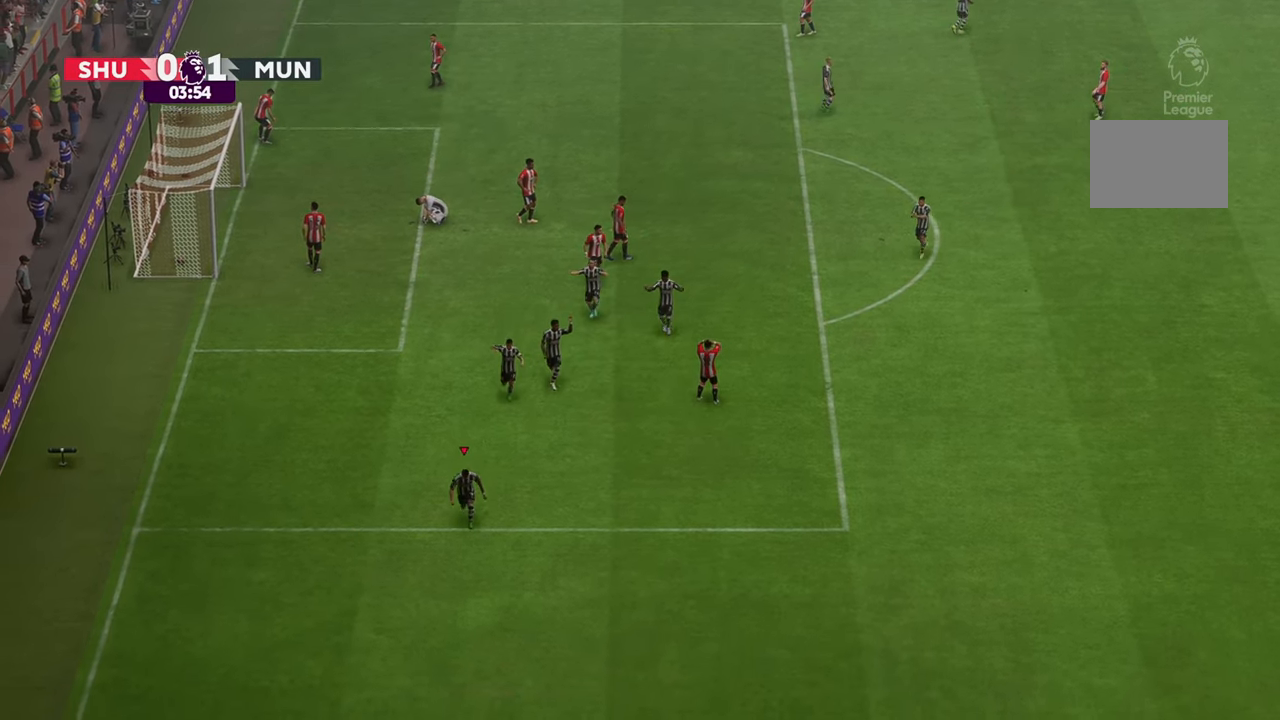
{"dt_ms": 500, "buttons": [], "left_stick": "center", "right_stick": "center", "events": [[450, "left_stick", "center"]]}
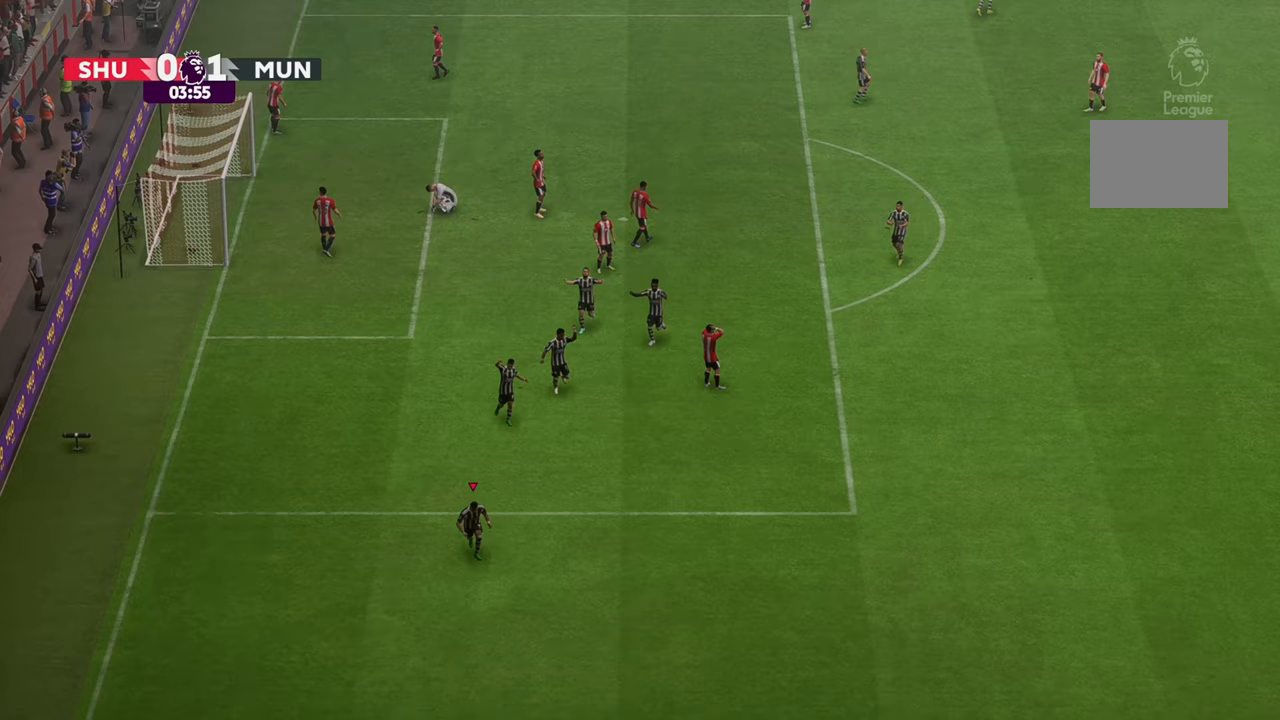
{"dt_ms": 500, "buttons": [], "left_stick": "center", "right_stick": "center", "events": []}
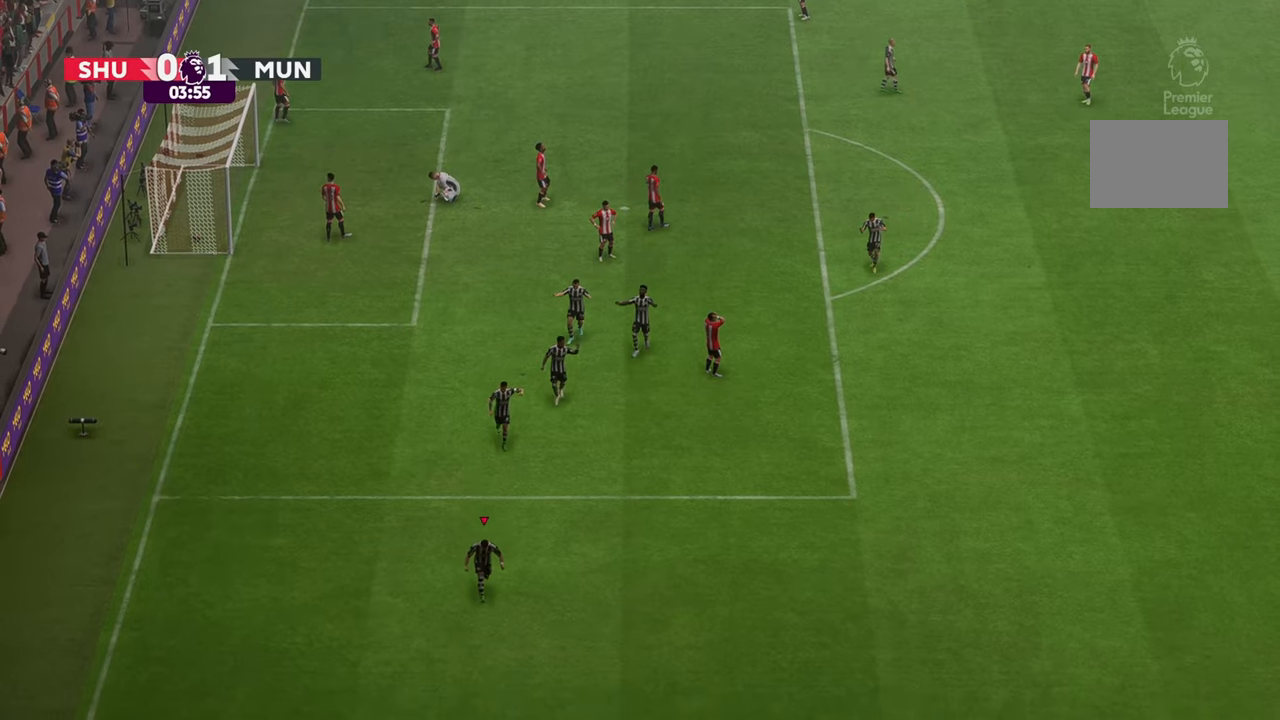
{"dt_ms": 500, "buttons": [], "left_stick": "center", "right_stick": "center", "events": []}